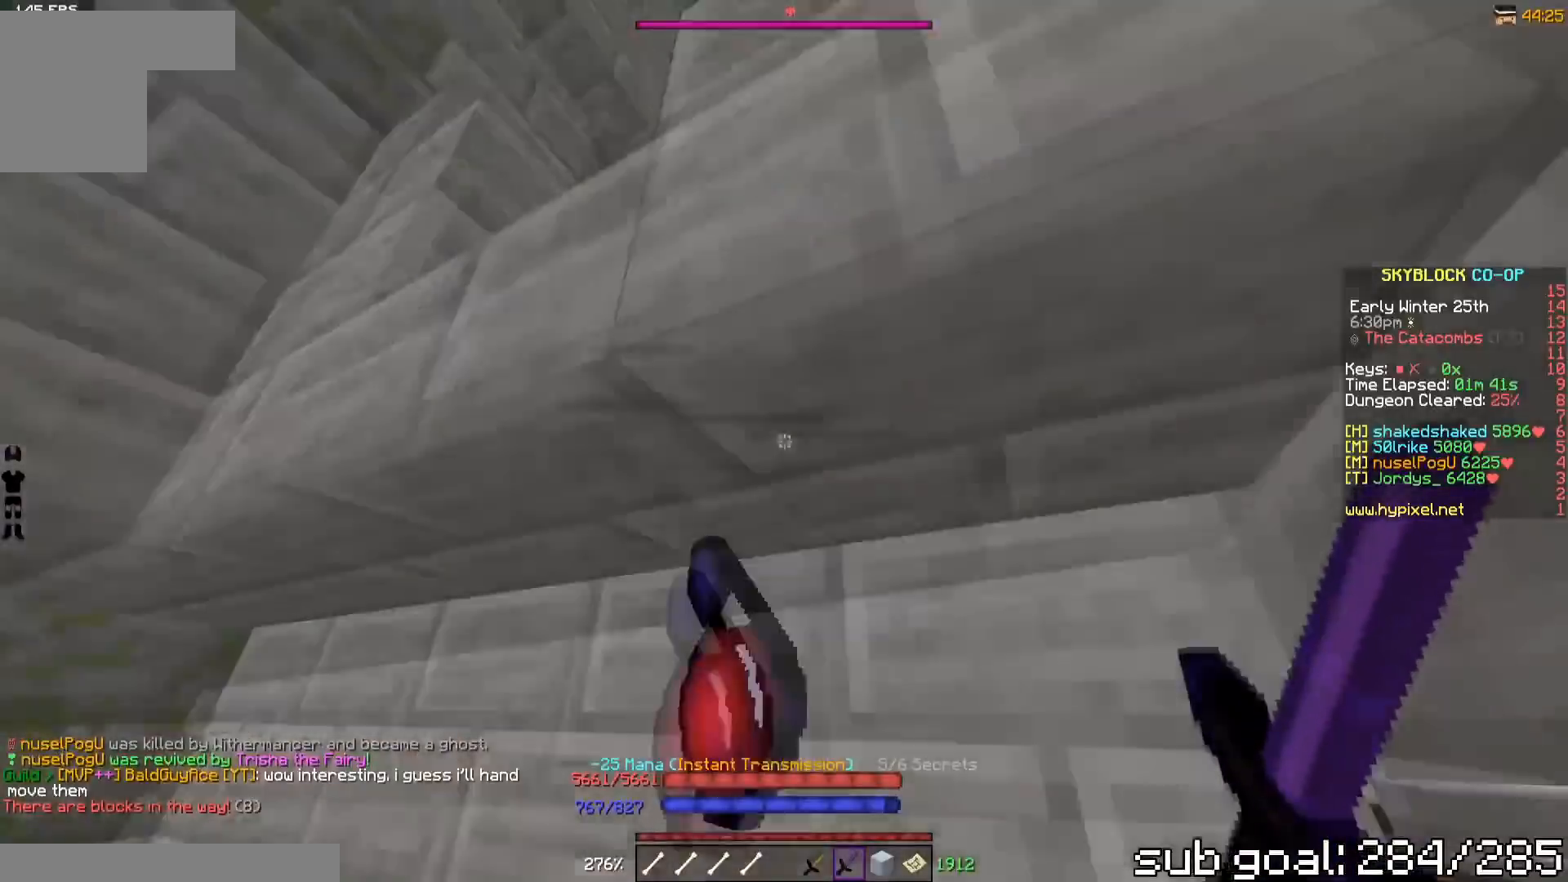
Gameplay with keyboard; each line is a JSON object with the keys held at the frame after it. "events" lists presses ("down") and releases ("up") of "a", "d", "s" and "w" between this image and that frame as [ms after this image, input, new state], when the widget could be followed in between. No other keys are recorded. Mouse input is not recorded.
{"keys": [], "events": [[33, "w", "up"], [284, "s", "down"], [334, "s", "up"]]}
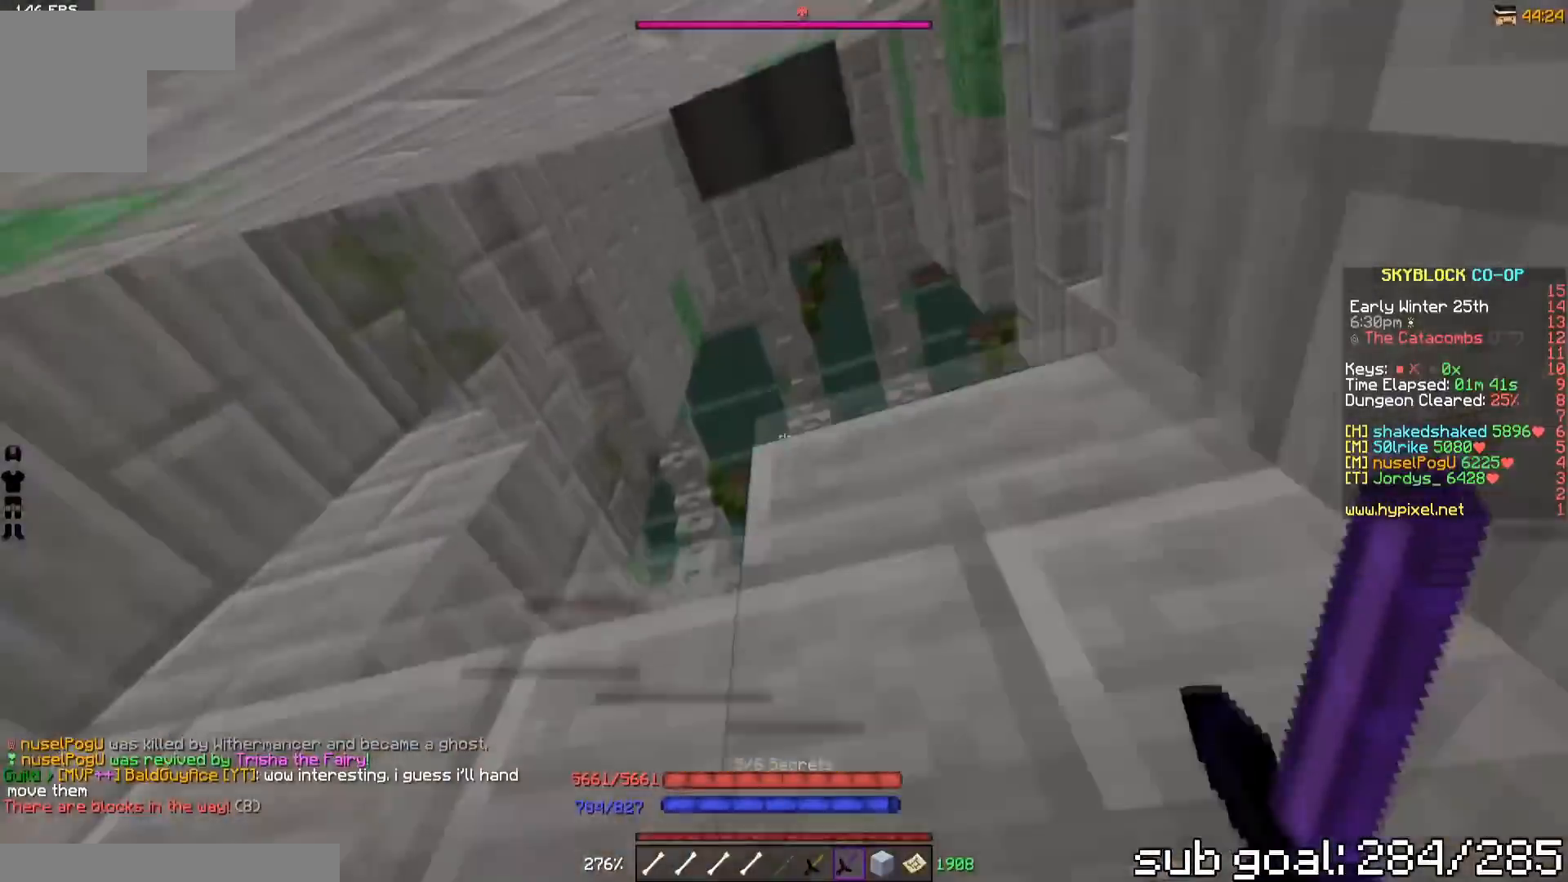
{"keys": ["w"], "events": [[83, "w", "down"]]}
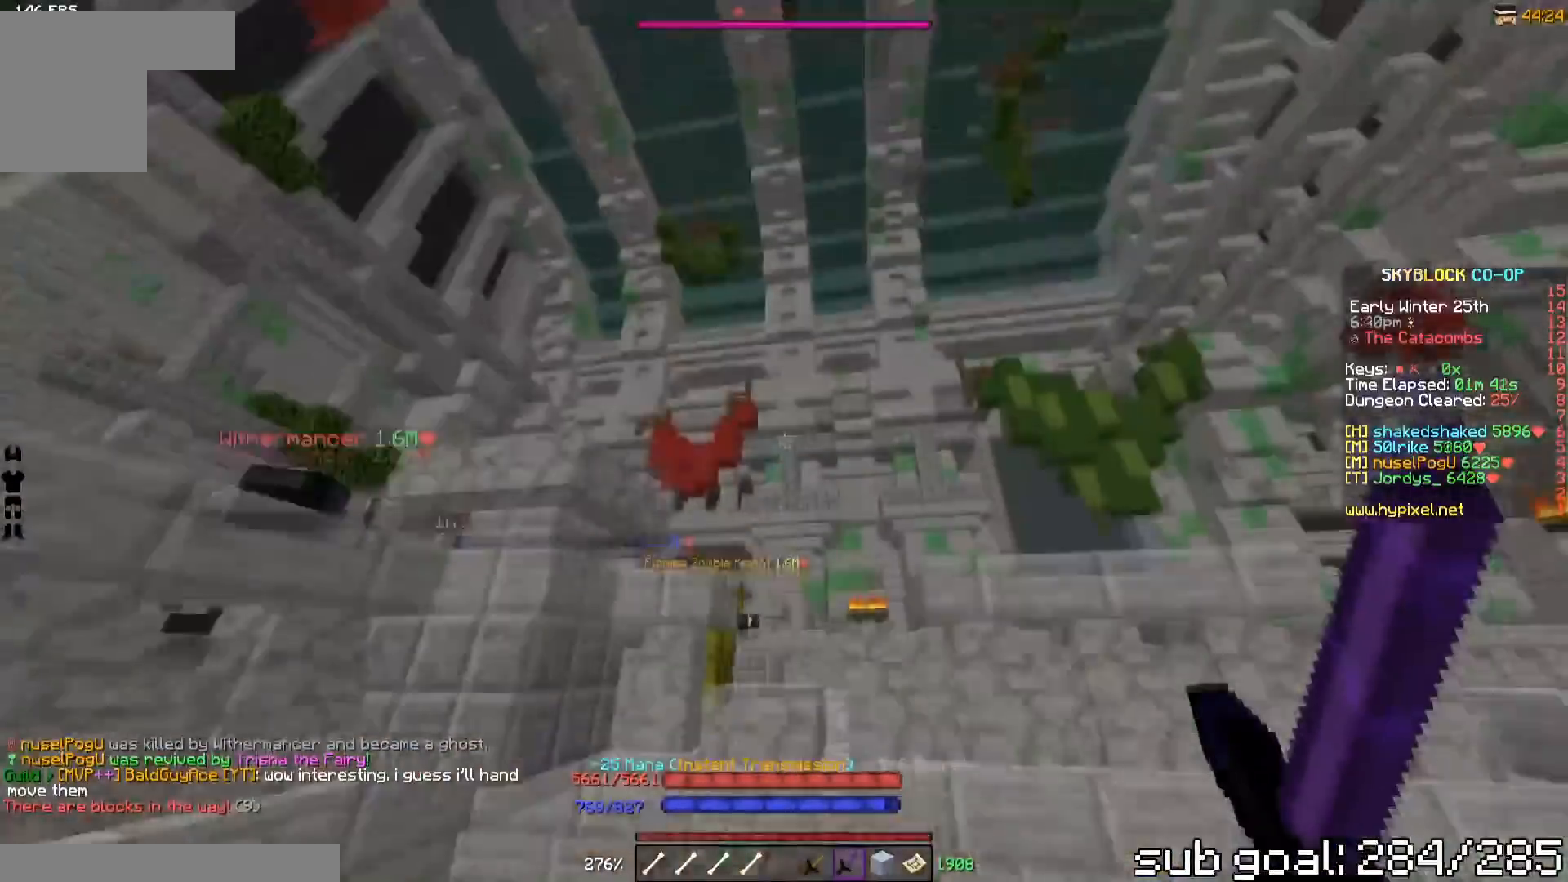
{"keys": [], "events": [[267, "w", "up"]]}
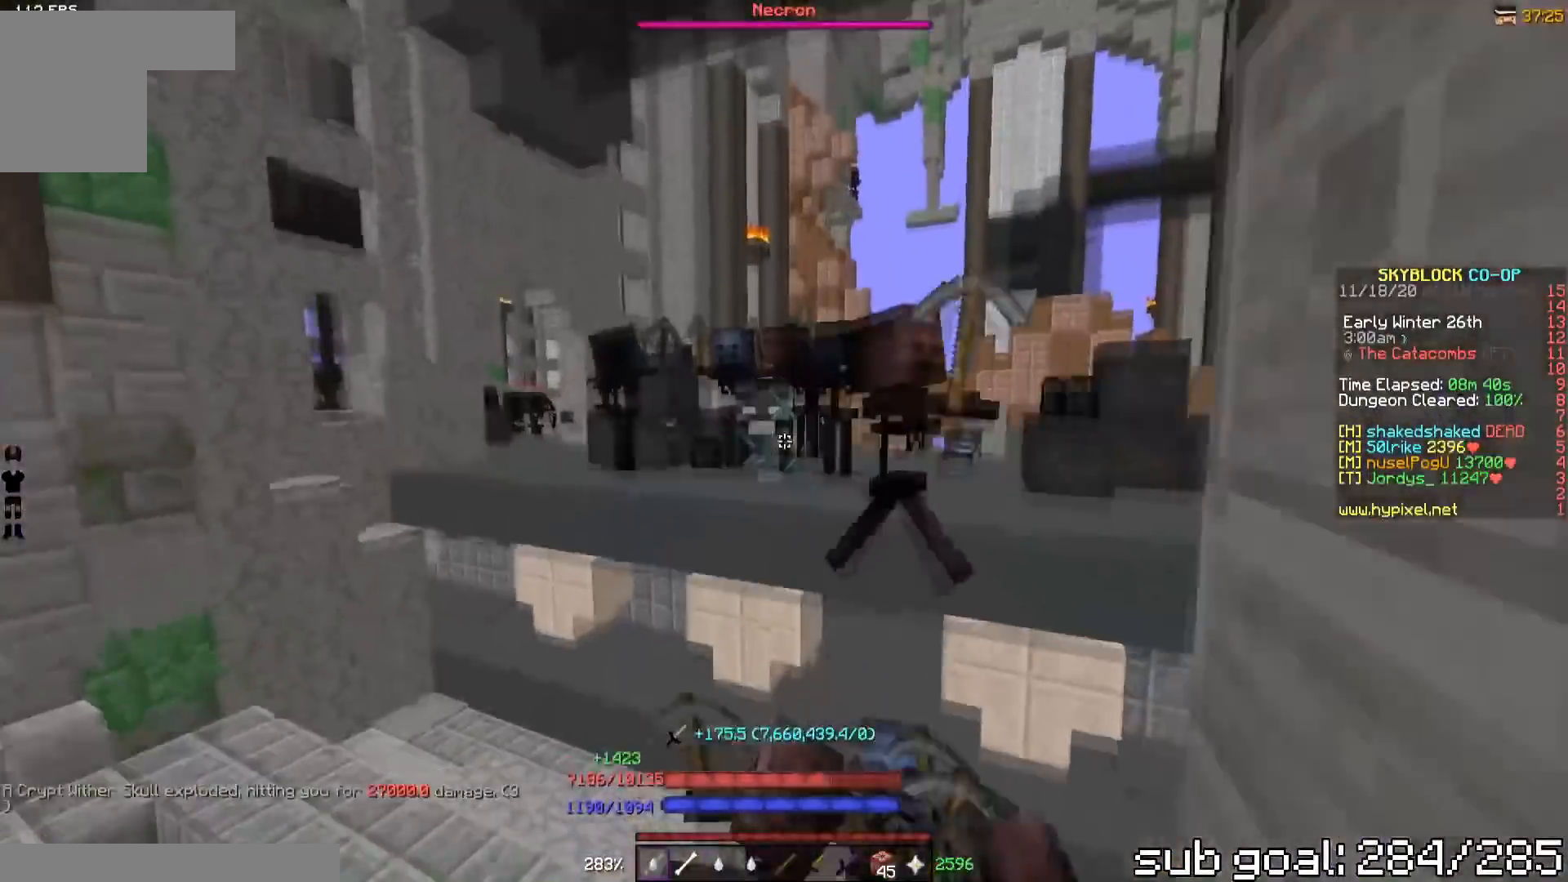
{"keys": ["a", "w"], "events": [[283, "a", "down"], [483, "w", "down"]]}
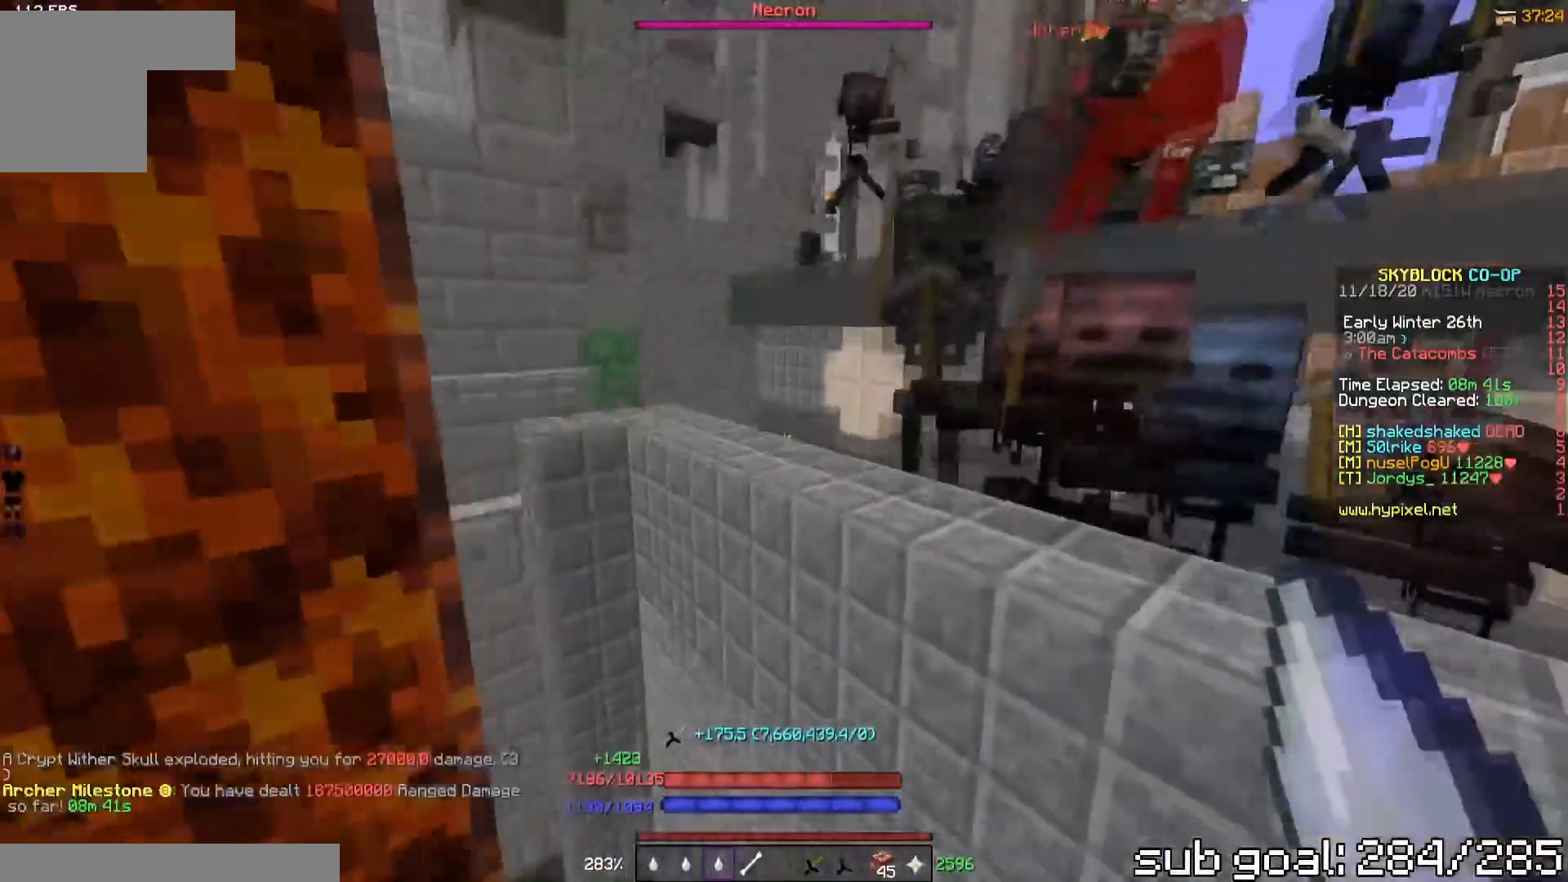
{"keys": ["w"], "events": [[151, "w", "up"], [251, "a", "up"], [451, "w", "down"]]}
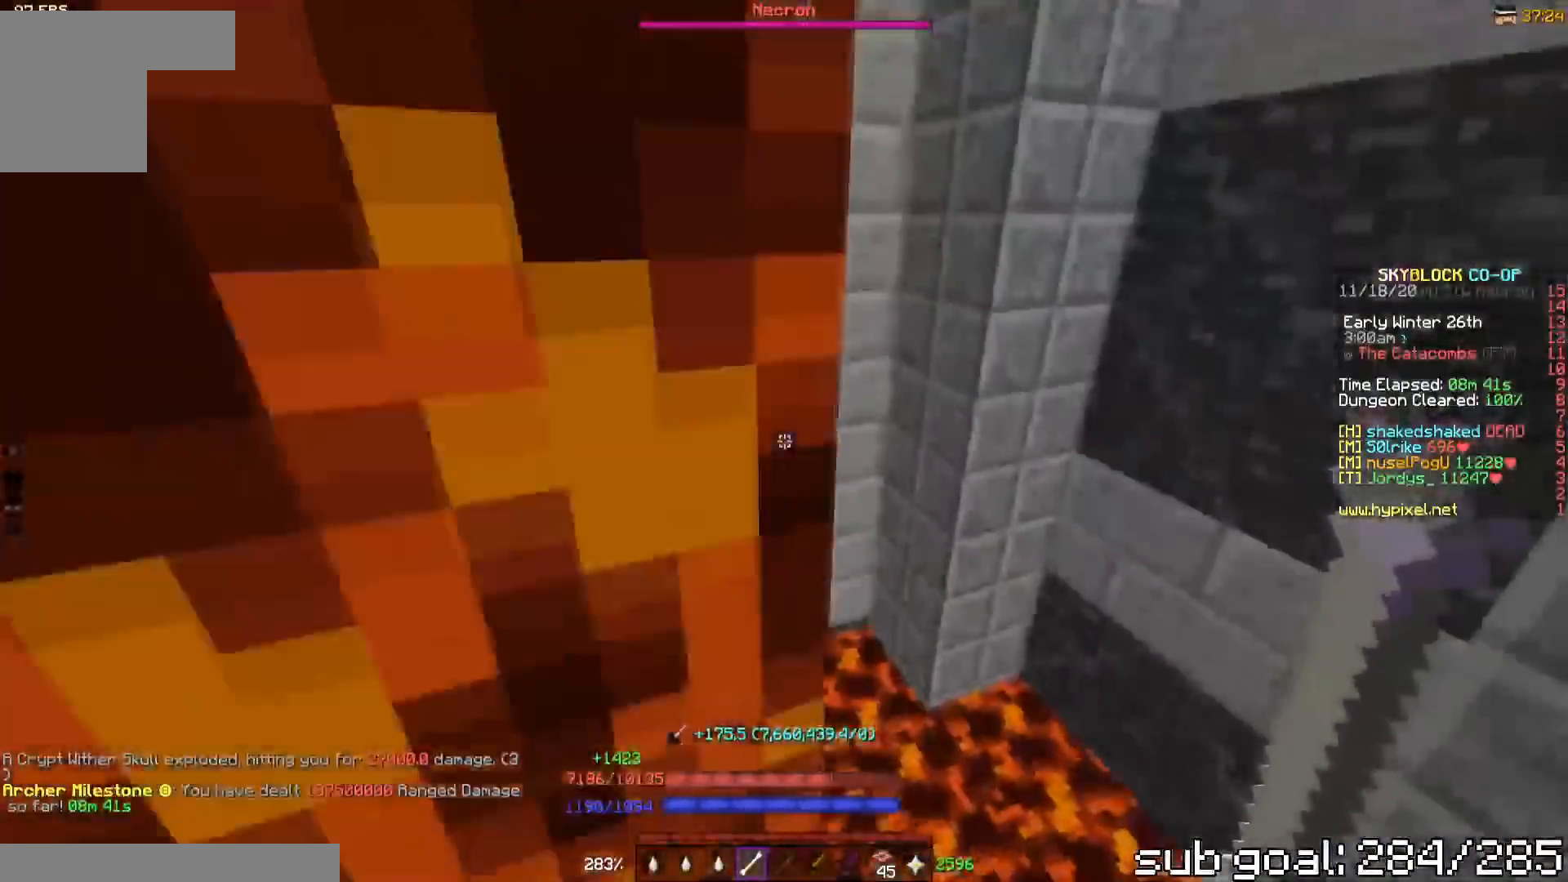
{"keys": ["d"], "events": [[150, "d", "down"], [450, "w", "up"]]}
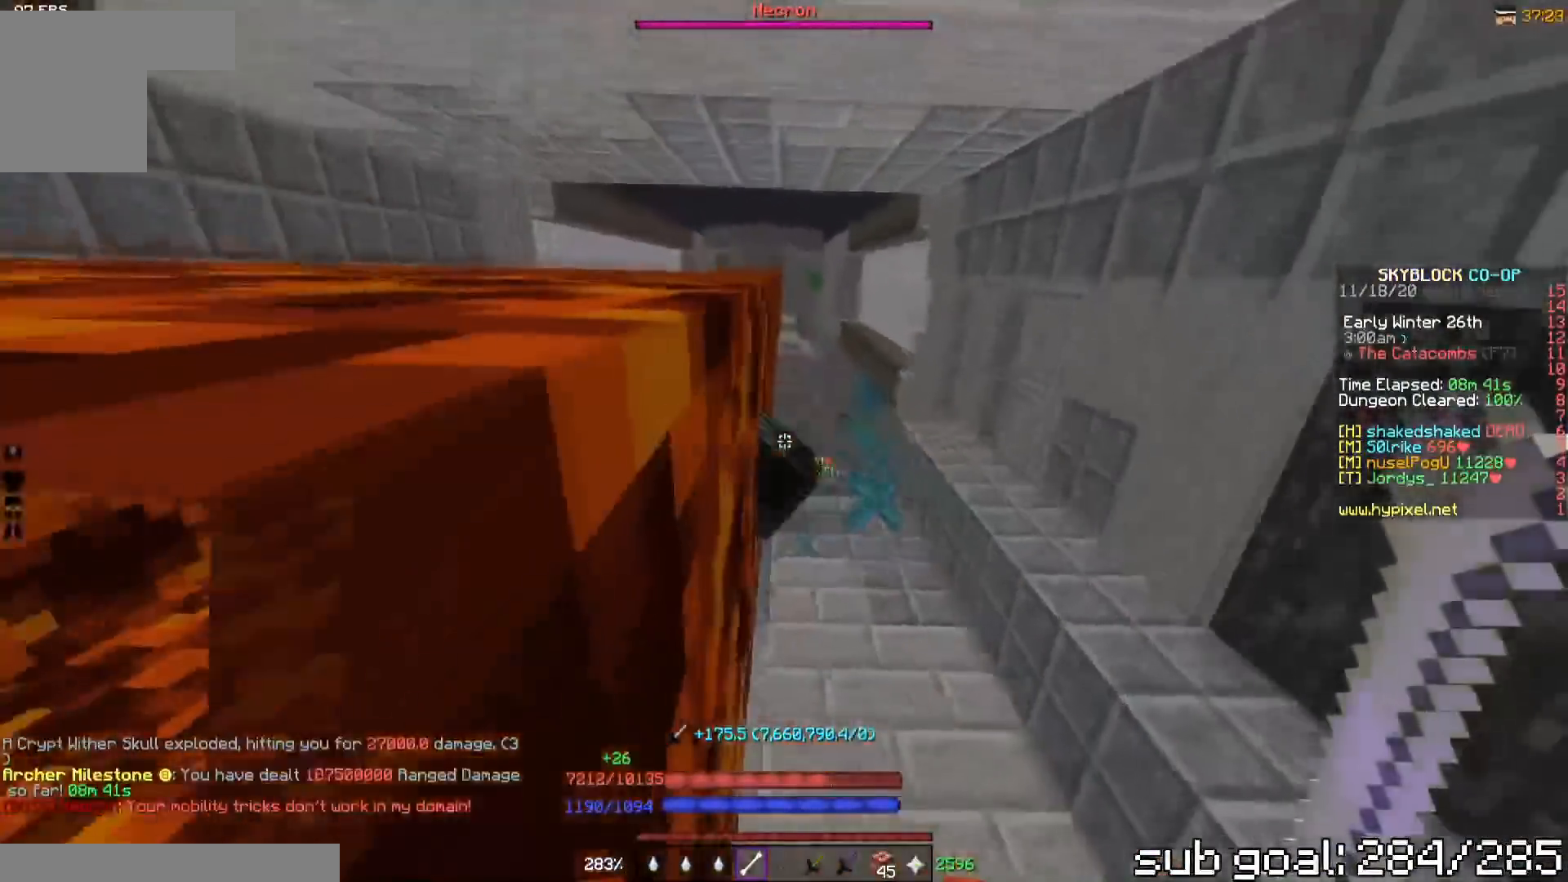
{"keys": ["d"], "events": [[151, "d", "up"], [301, "d", "down"]]}
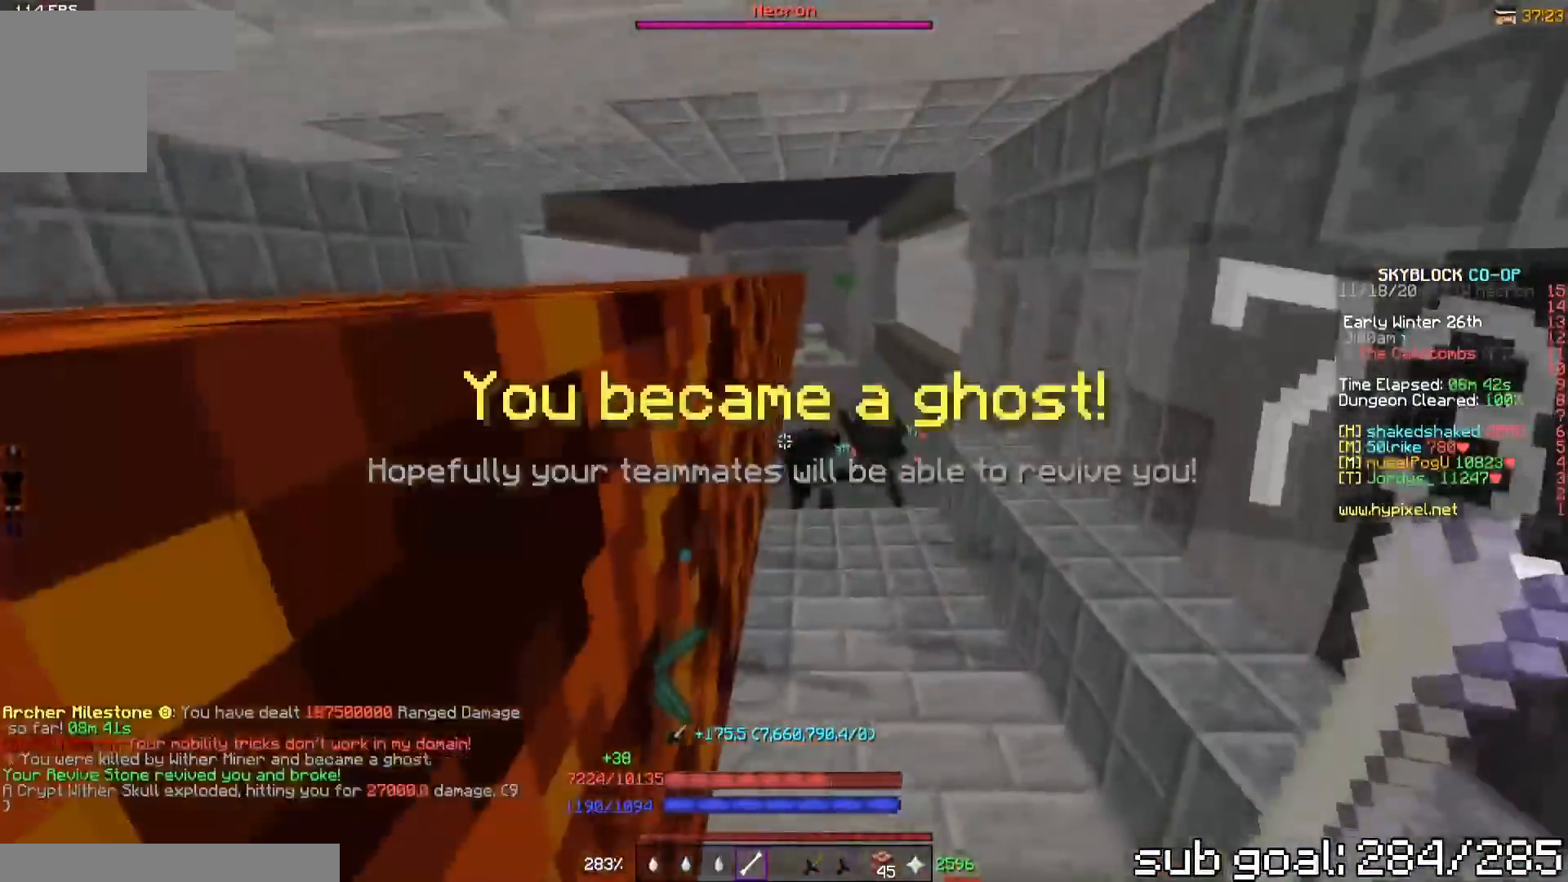
{"keys": [], "events": [[200, "d", "up"]]}
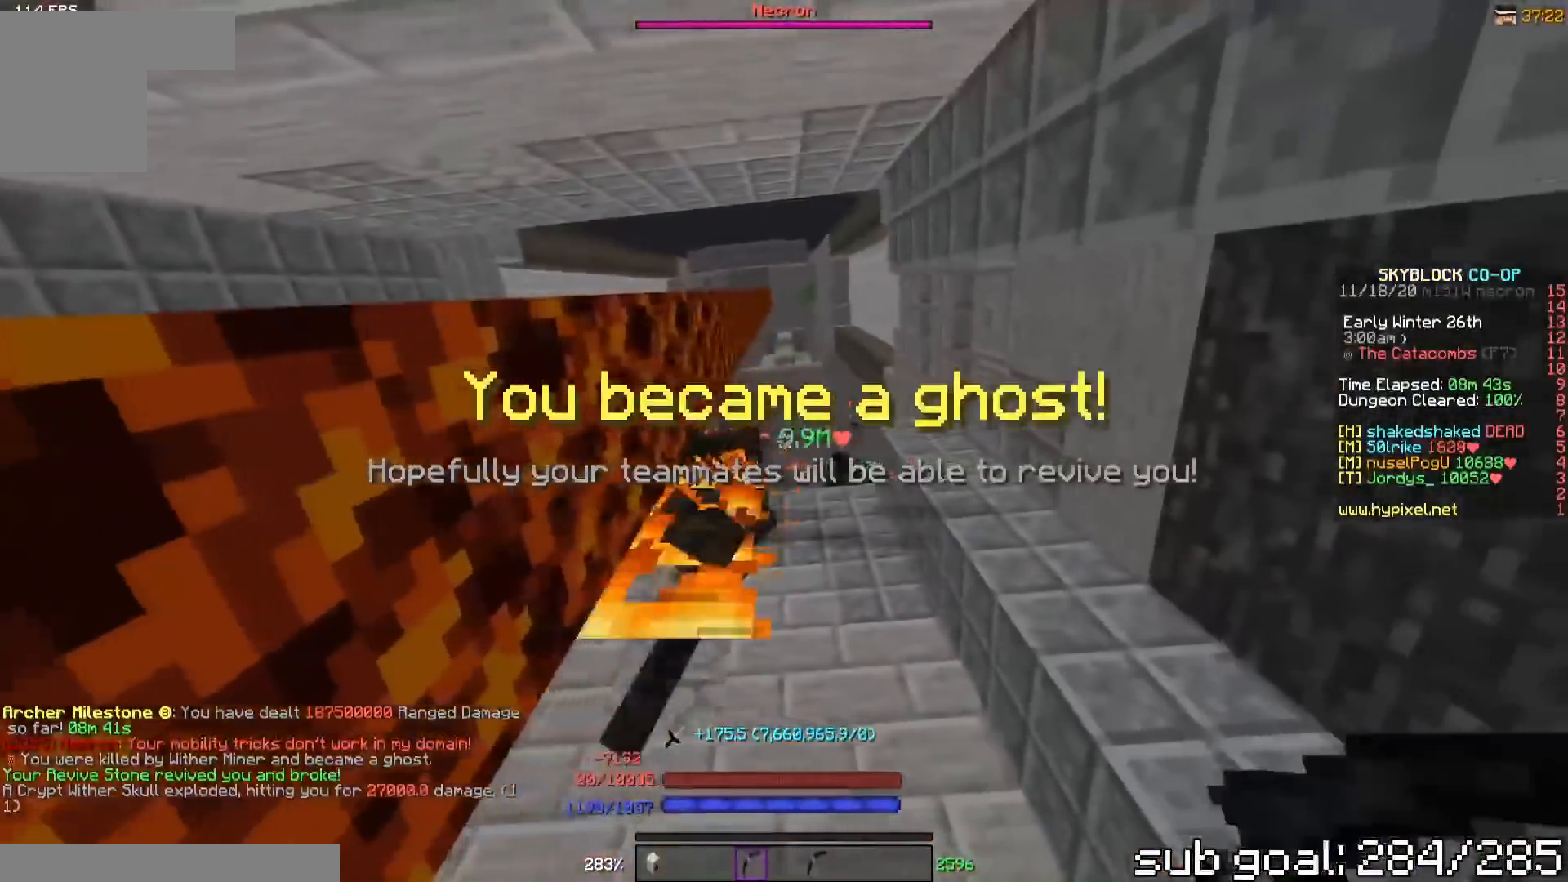
{"keys": [], "events": []}
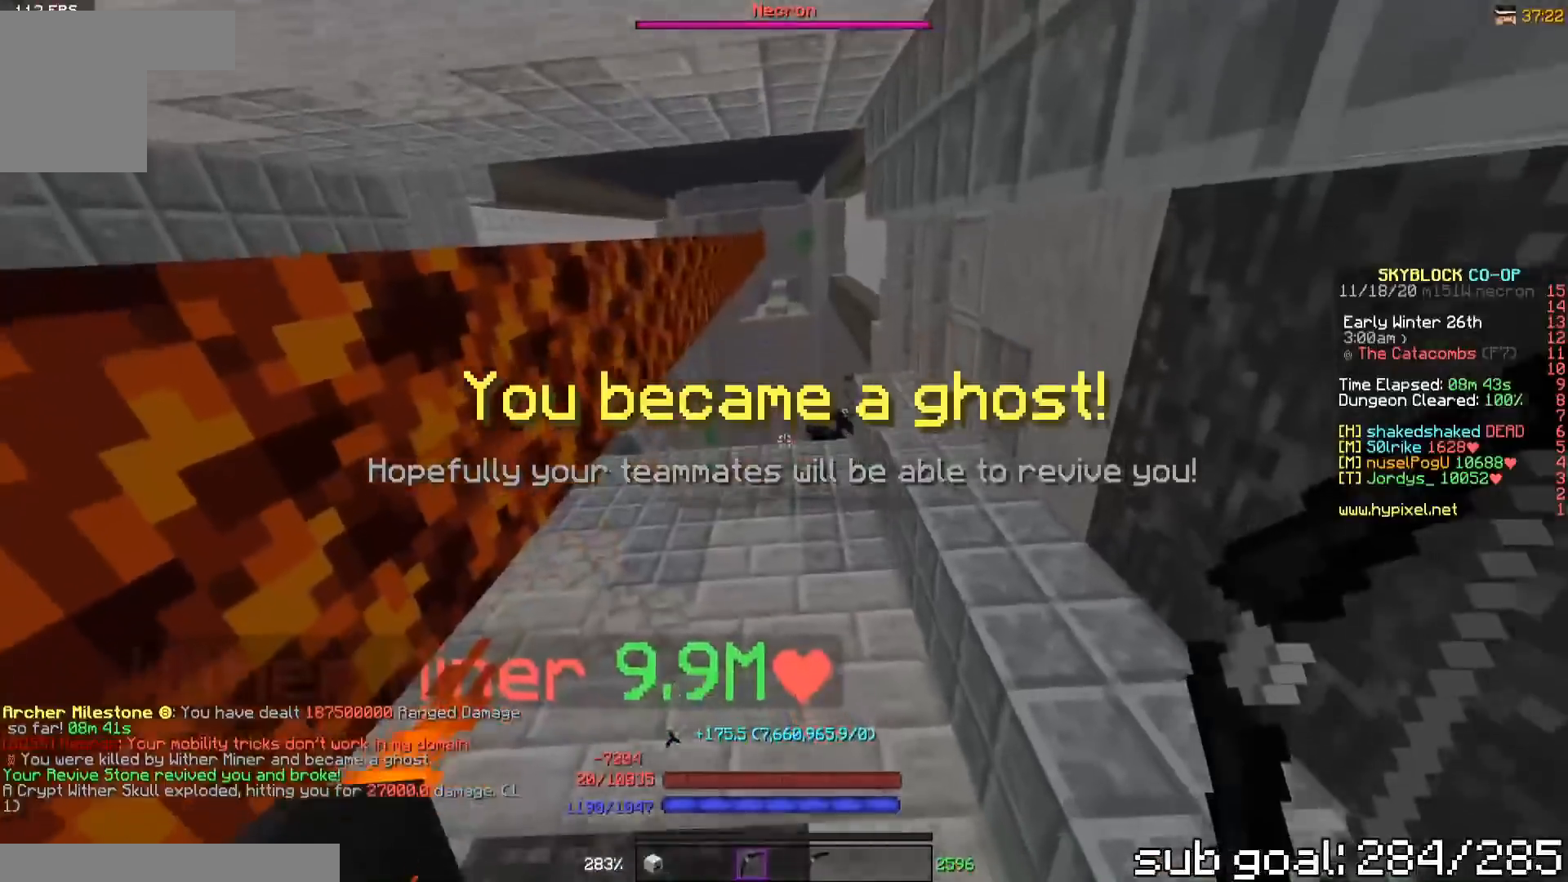
{"keys": [], "events": []}
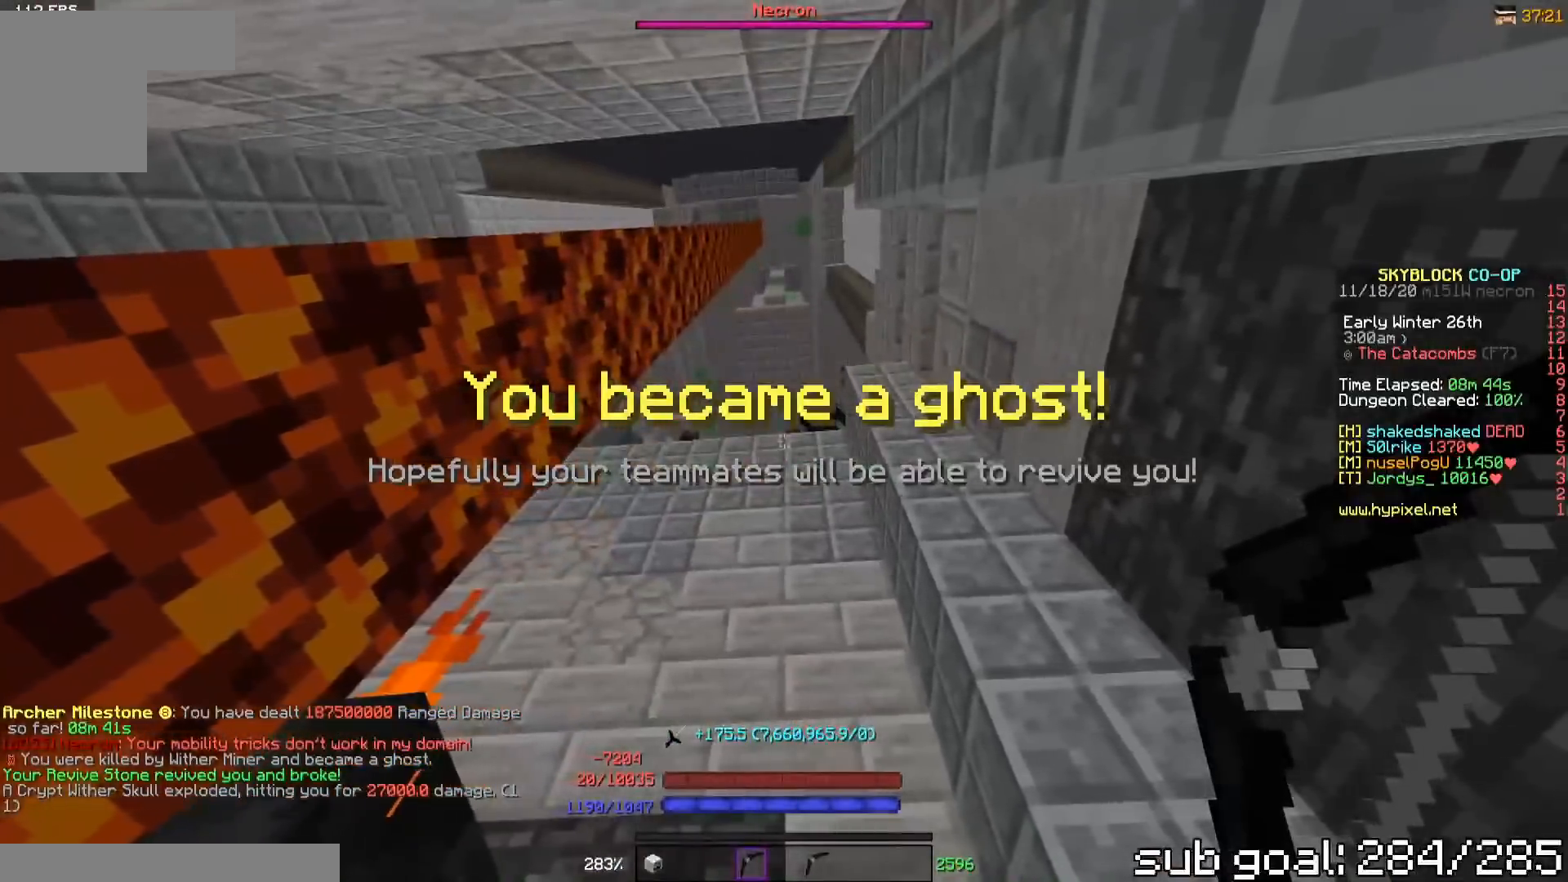
{"keys": [], "events": []}
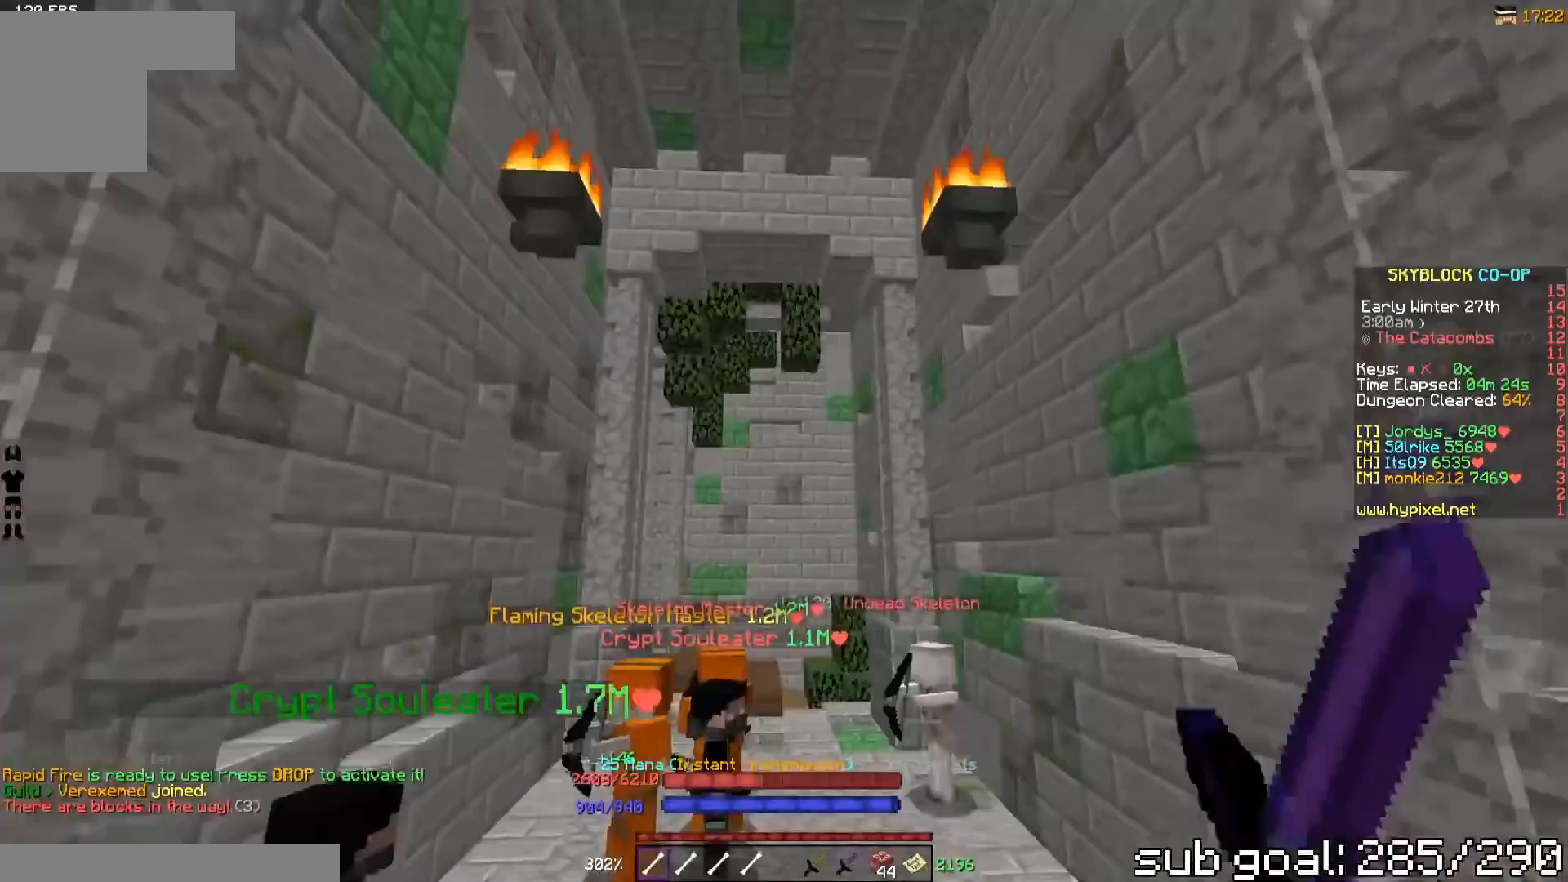
{"keys": [], "events": []}
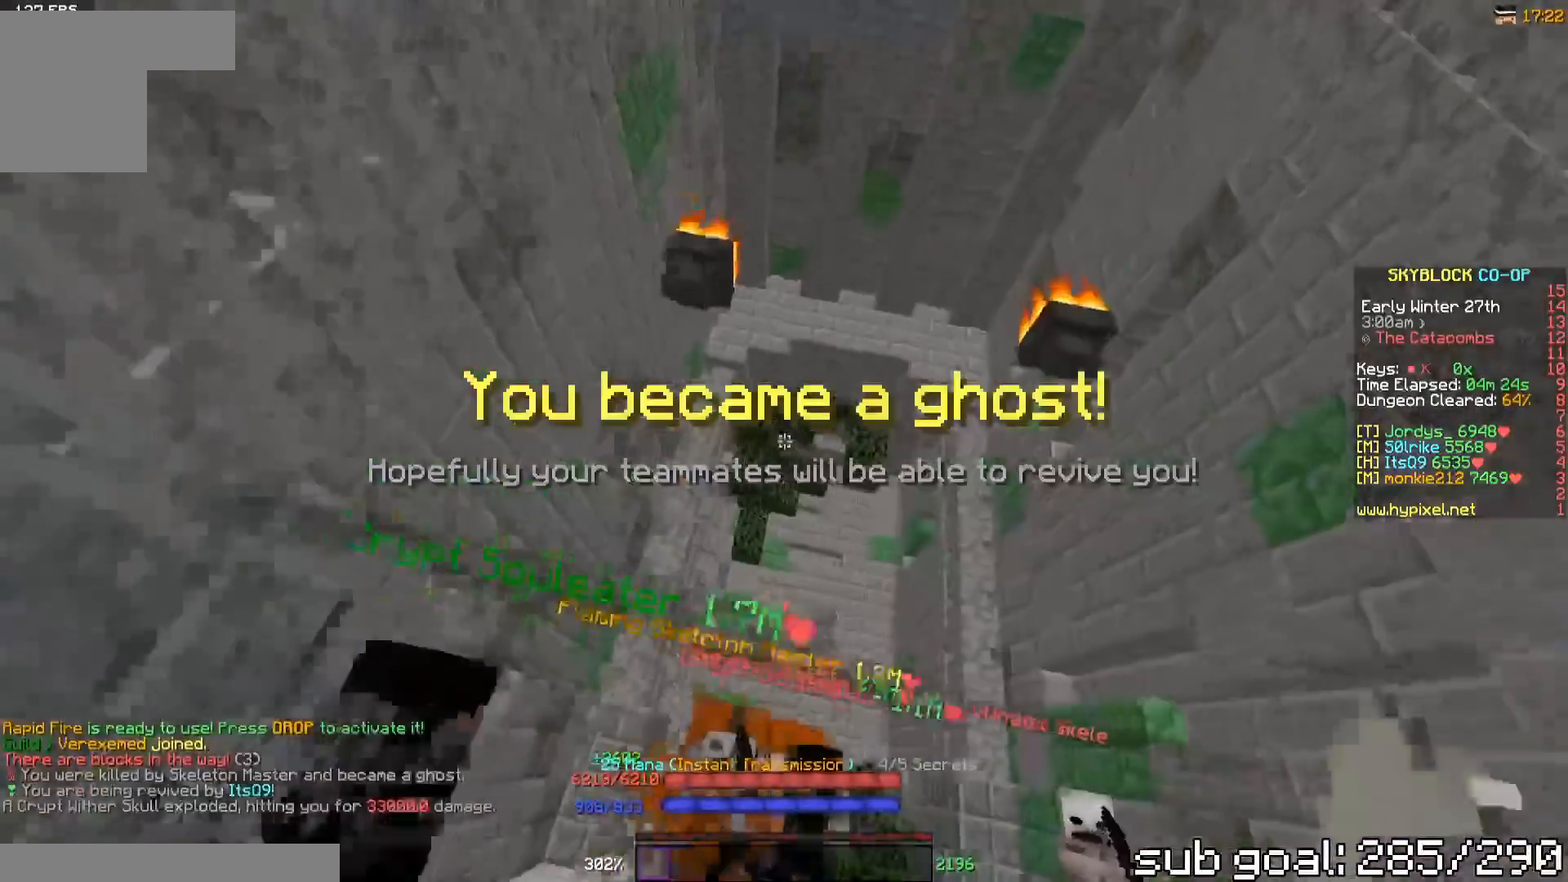
{"keys": [], "events": [[284, "s", "down"], [434, "s", "up"]]}
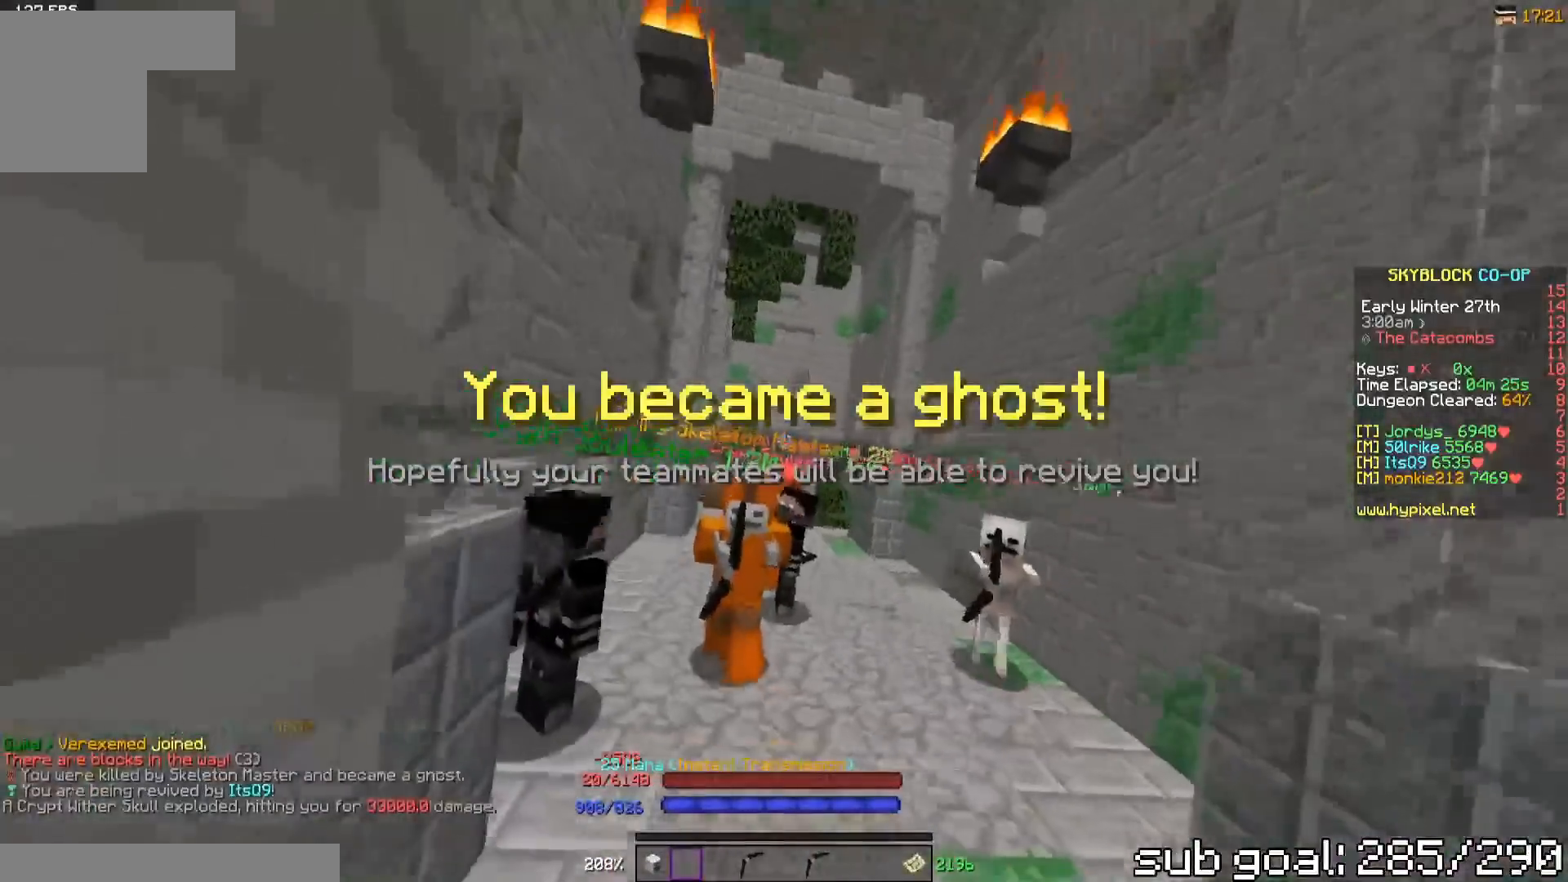
{"keys": [], "events": []}
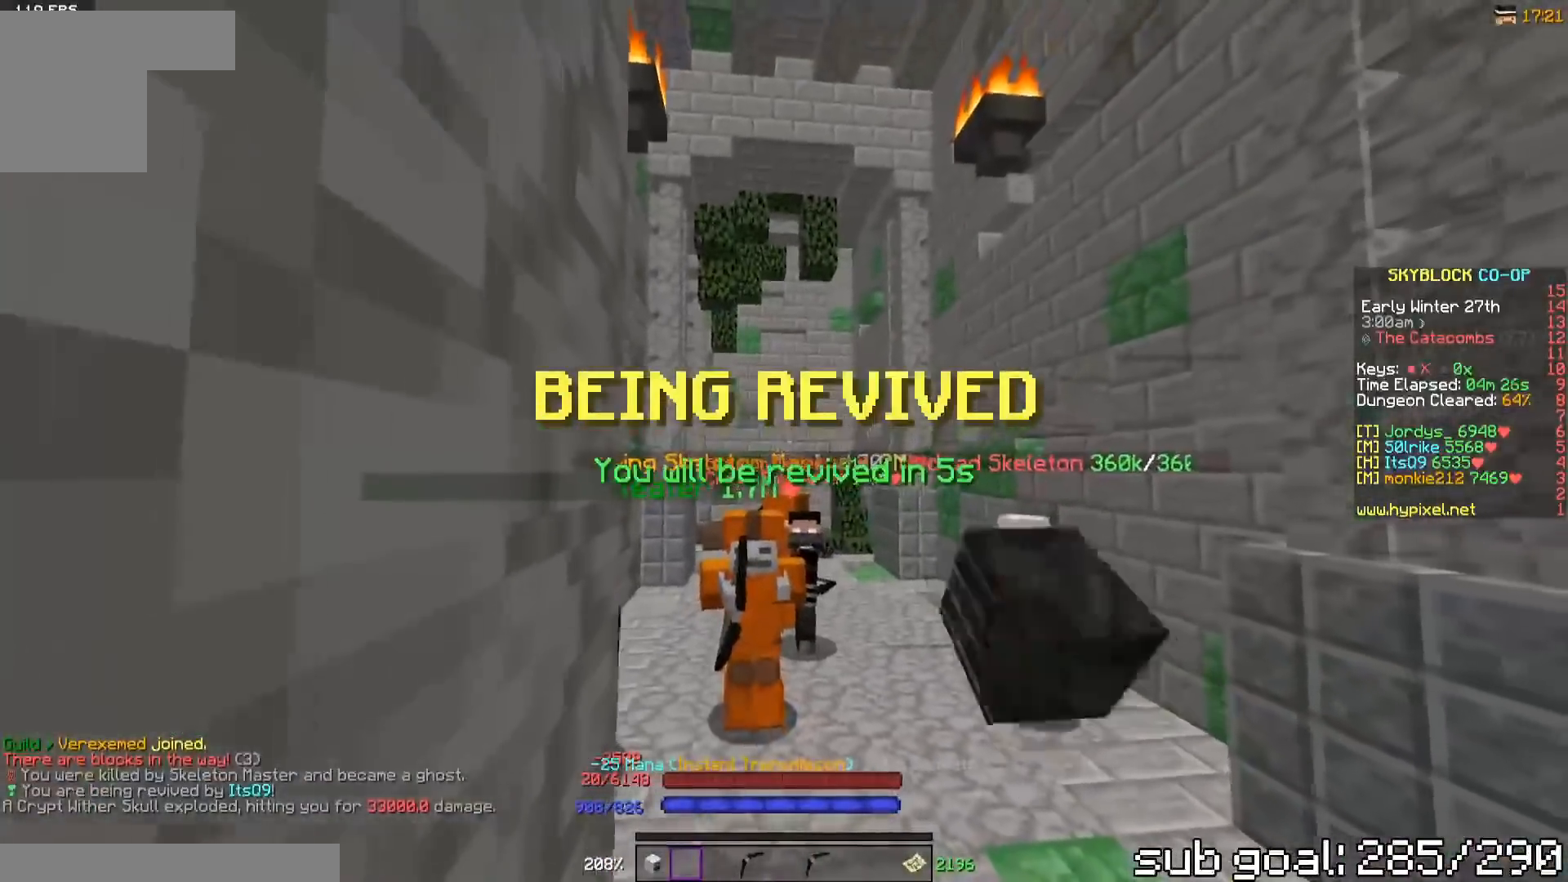
{"keys": ["w"], "events": [[334, "w", "down"]]}
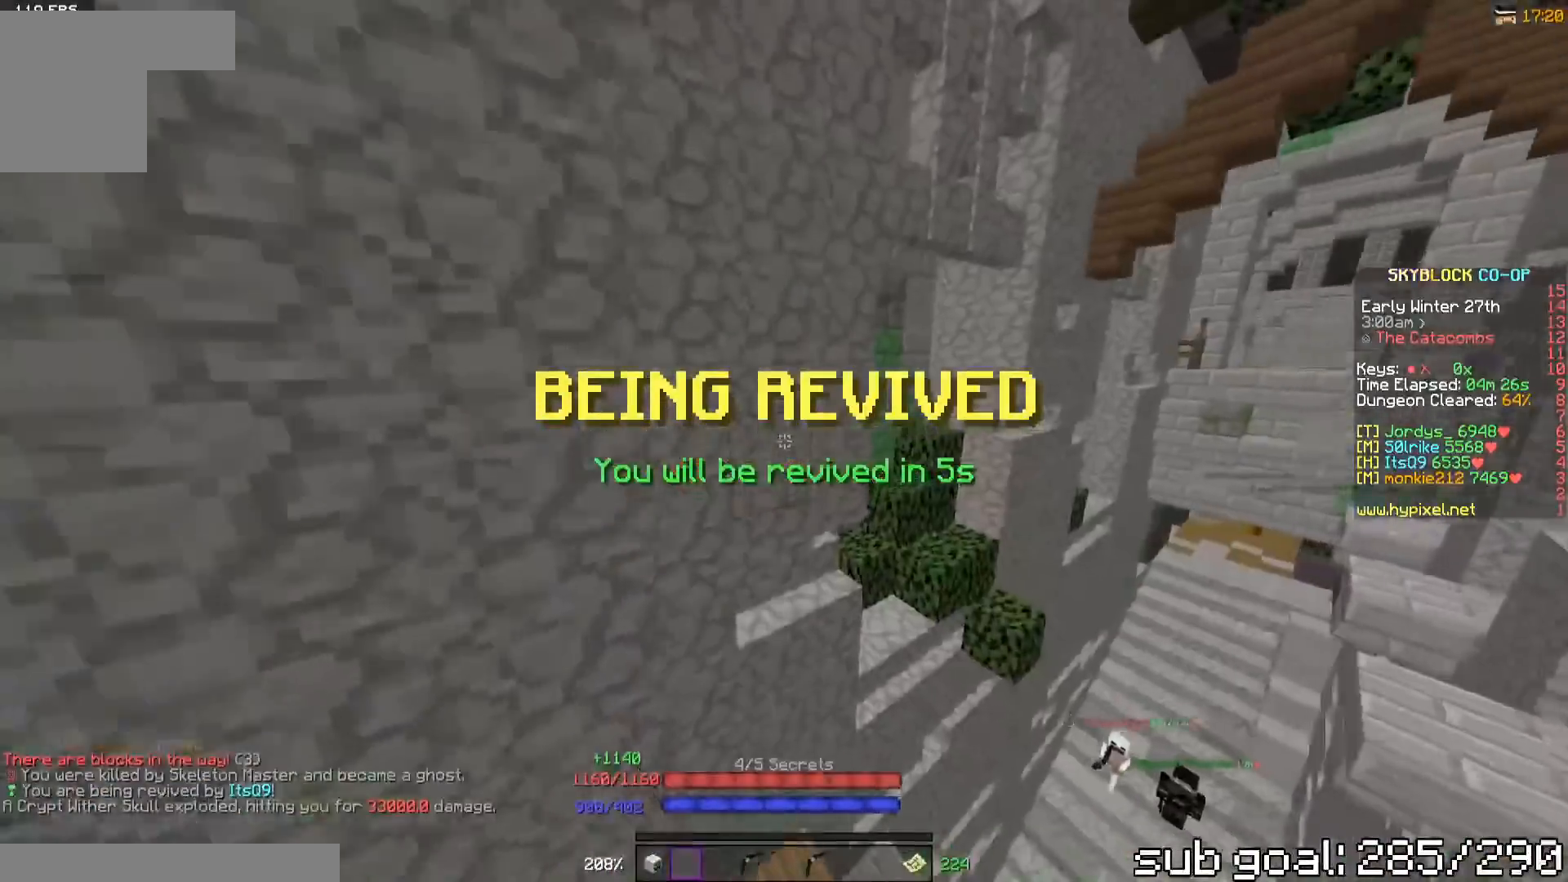
{"keys": [], "events": [[334, "w", "up"]]}
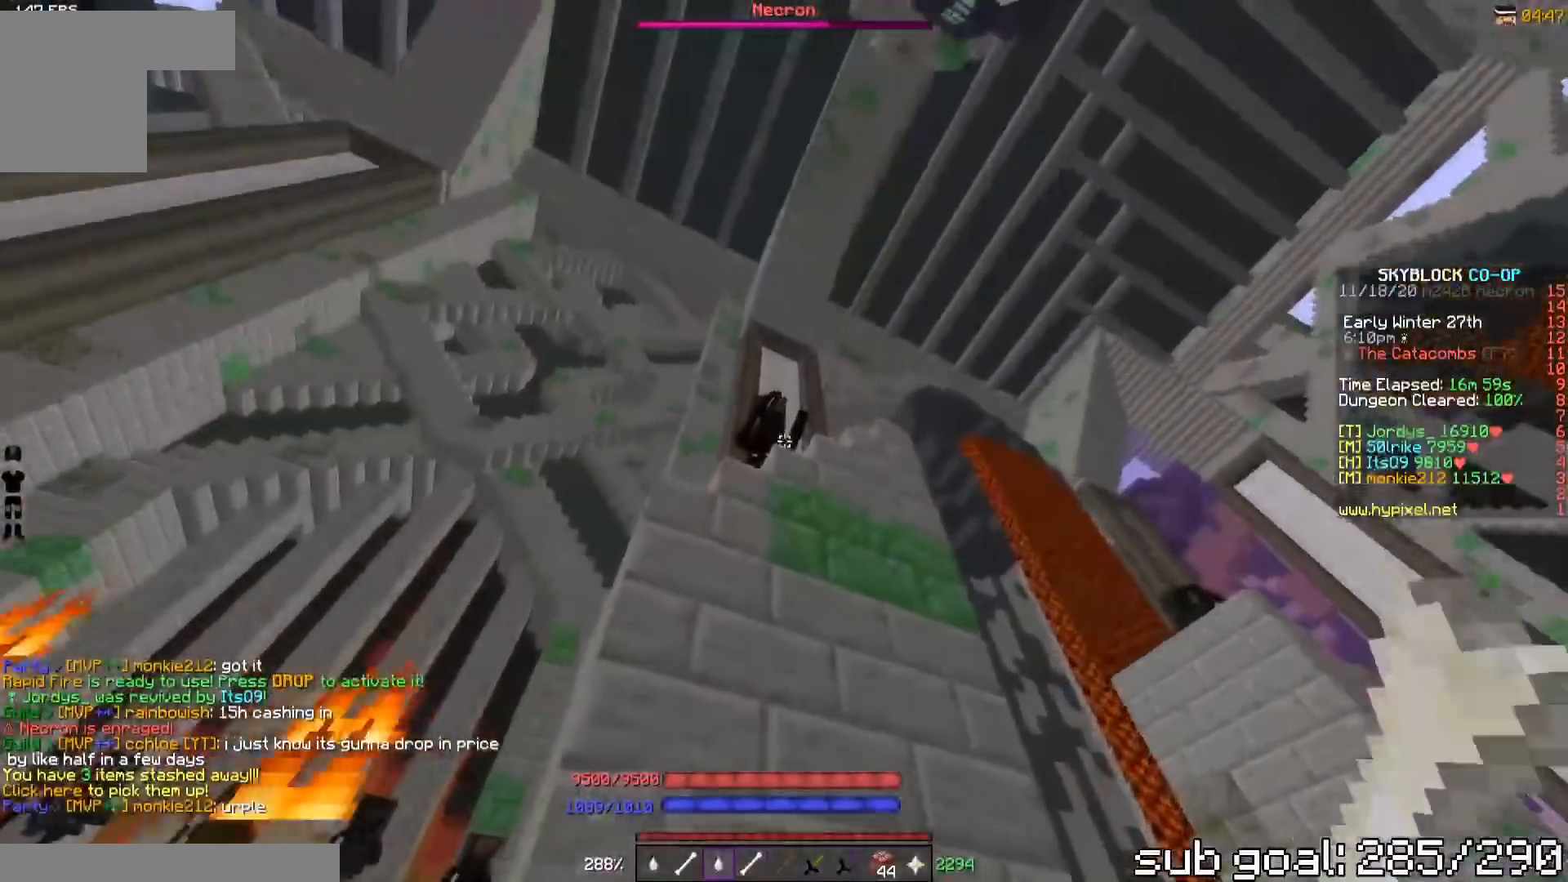
{"keys": [], "events": [[67, "d", "down"], [434, "d", "up"]]}
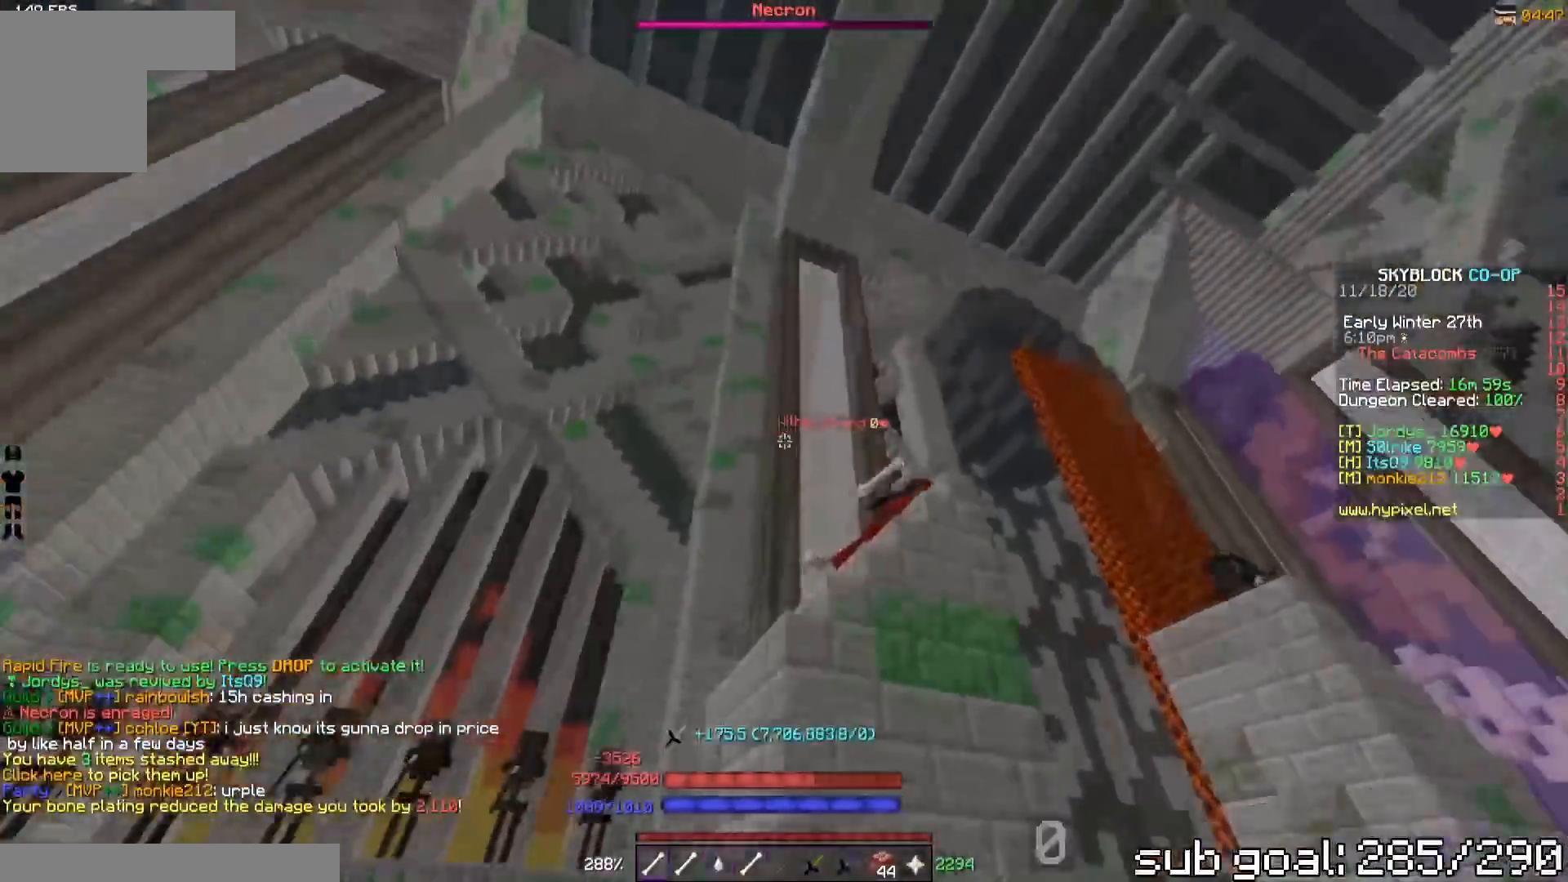
{"keys": ["d", "w"], "events": [[217, "d", "down"], [300, "w", "down"]]}
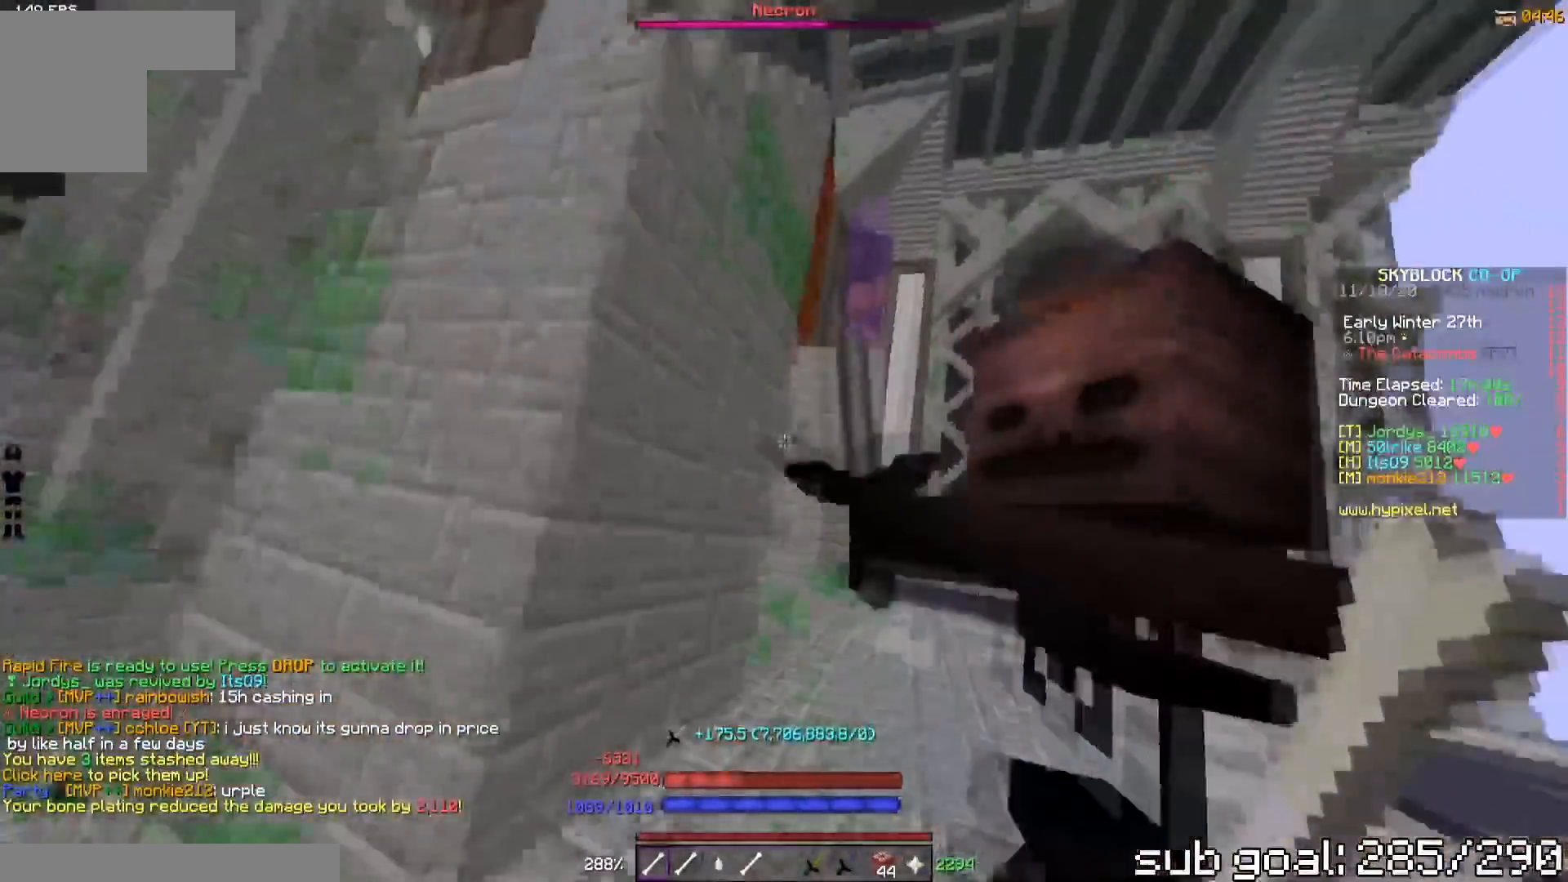
{"keys": ["d"], "events": [[117, "w", "up"]]}
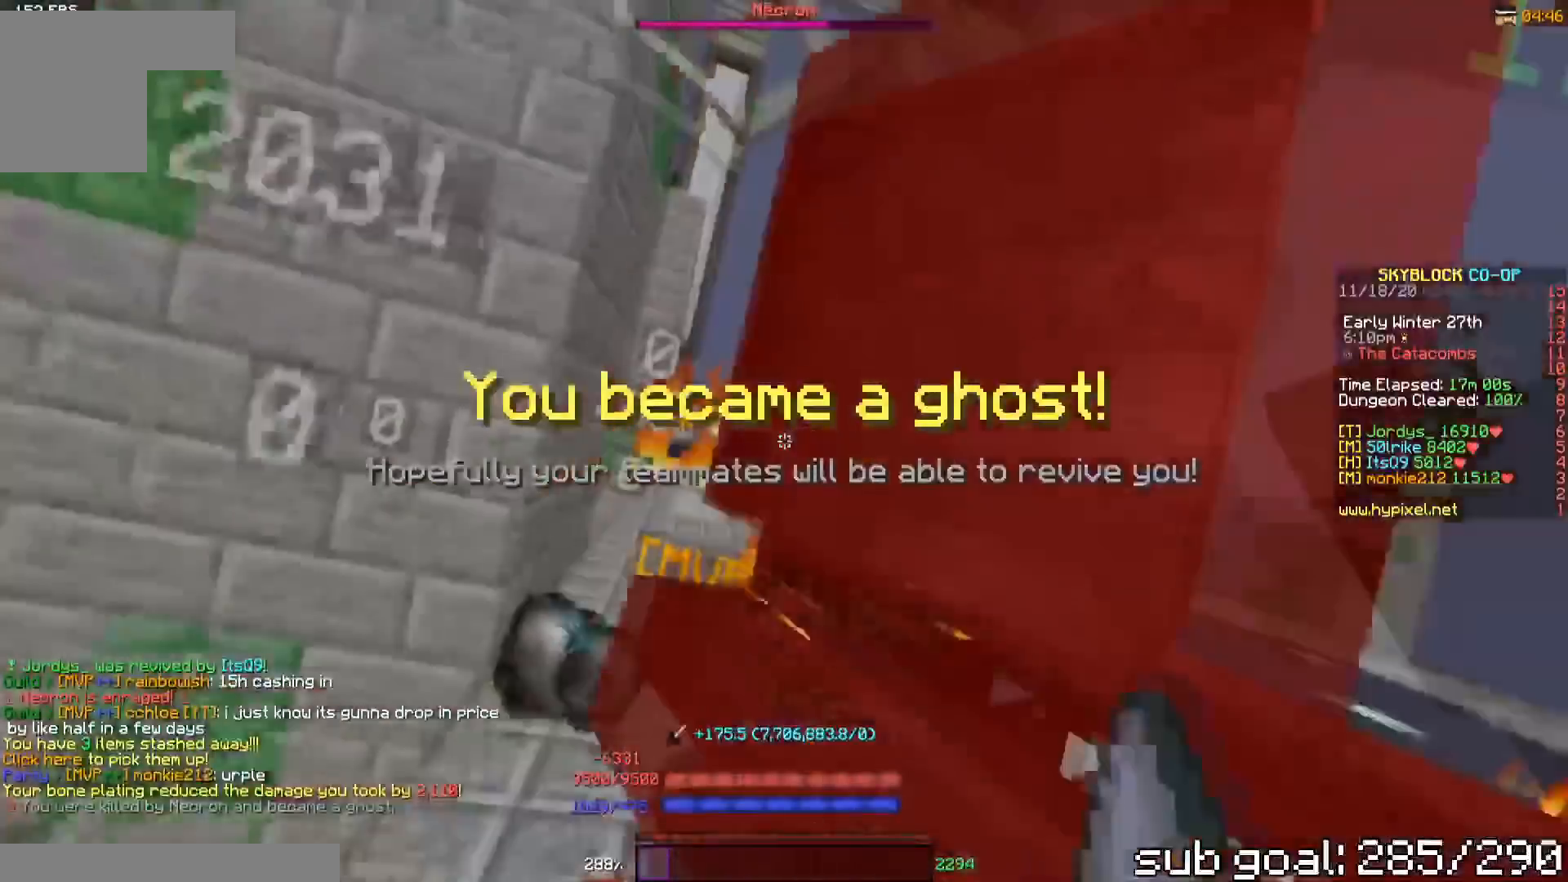
{"keys": [], "events": [[284, "d", "up"]]}
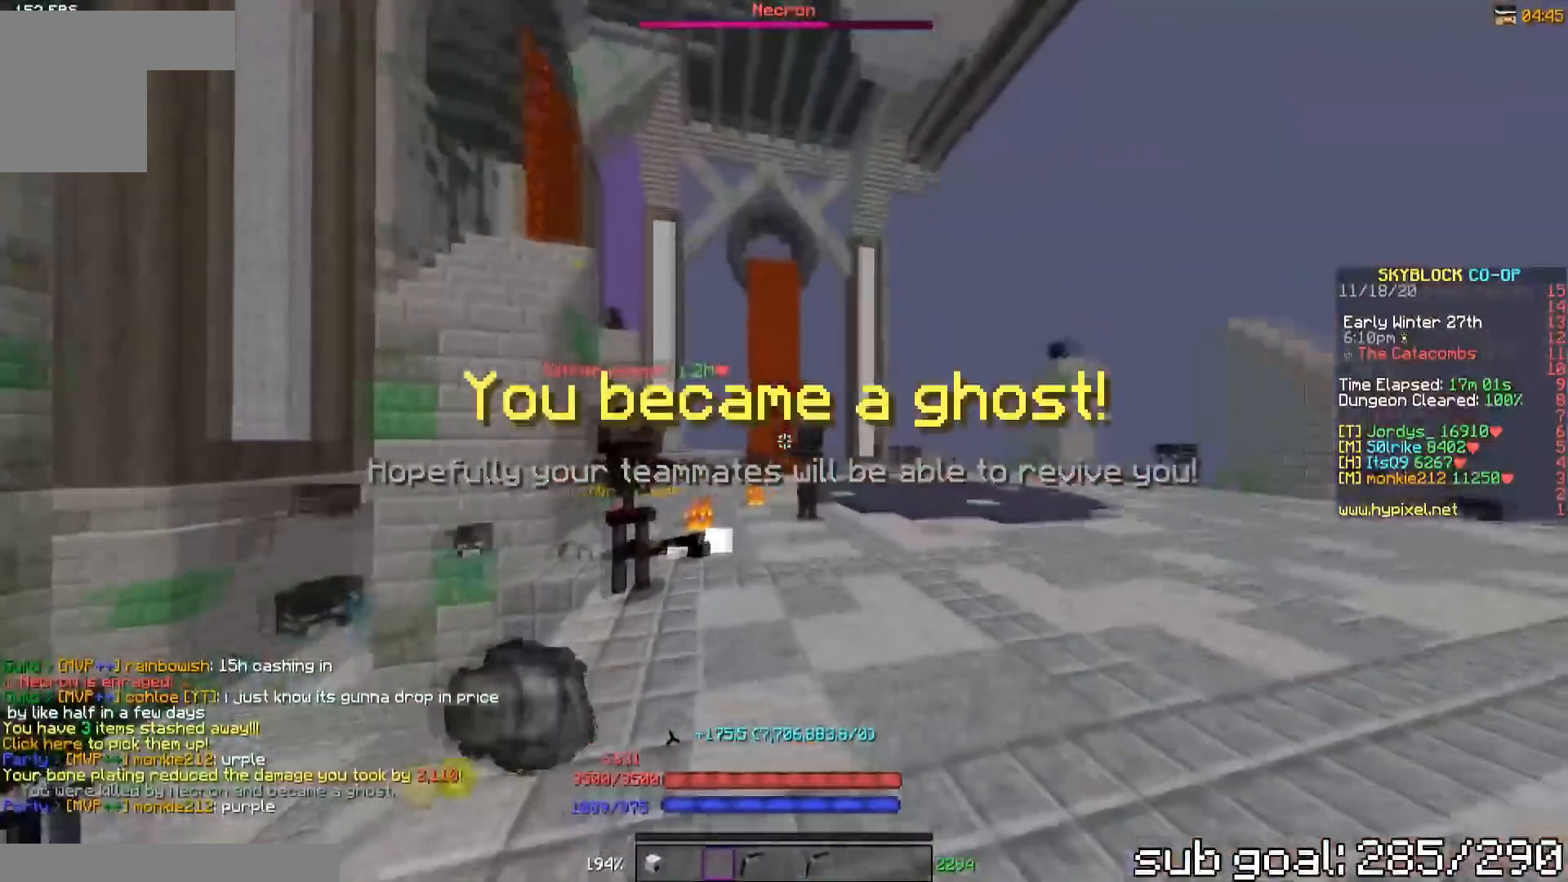
{"keys": [], "events": []}
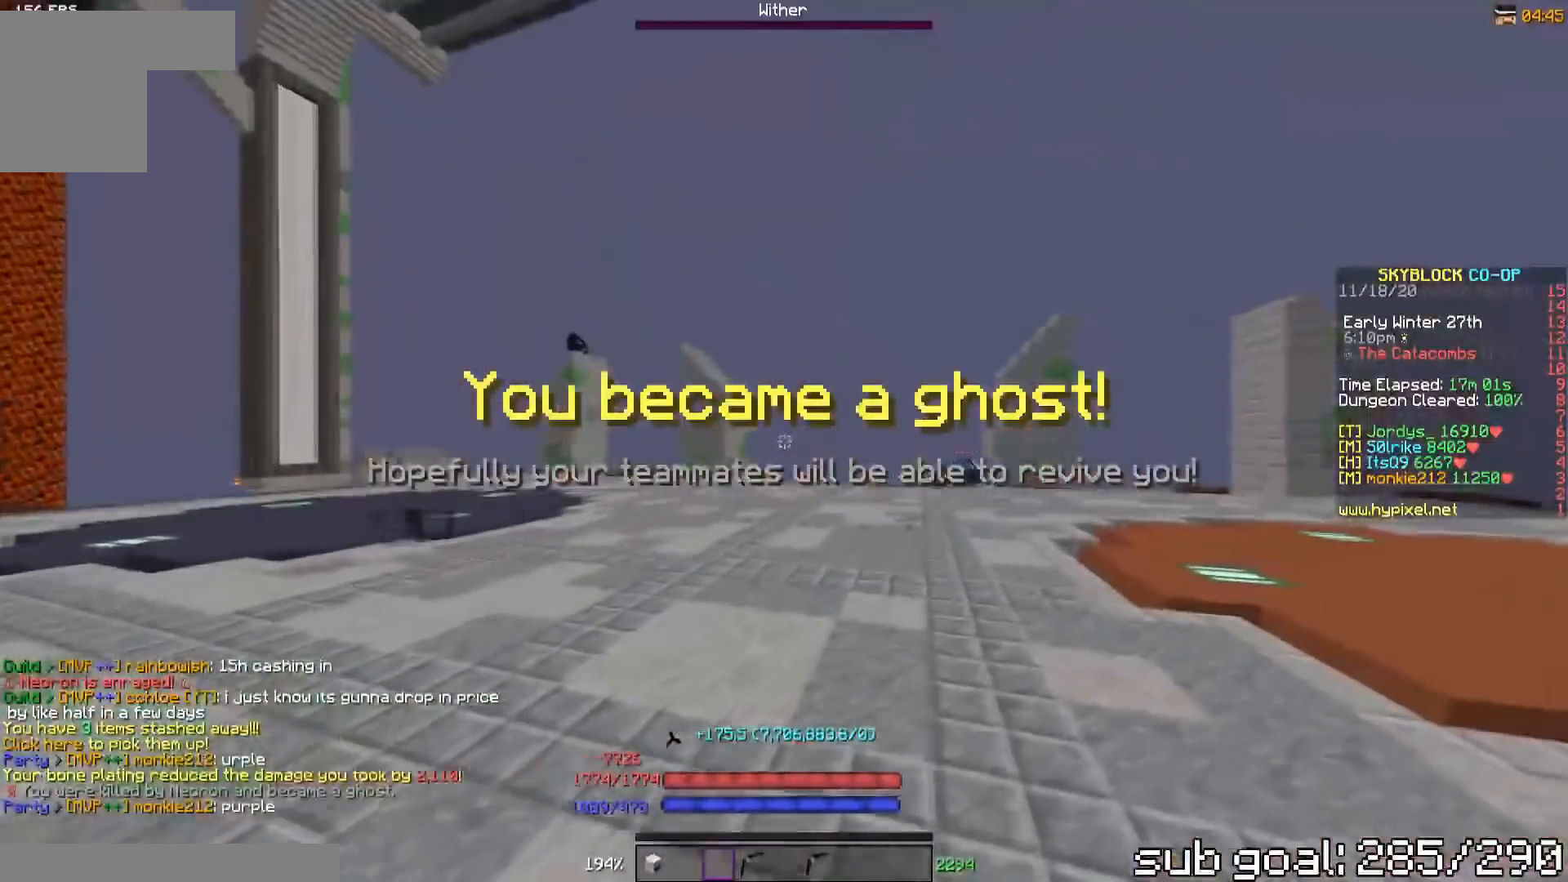
{"keys": ["w"], "events": [[167, "w", "down"]]}
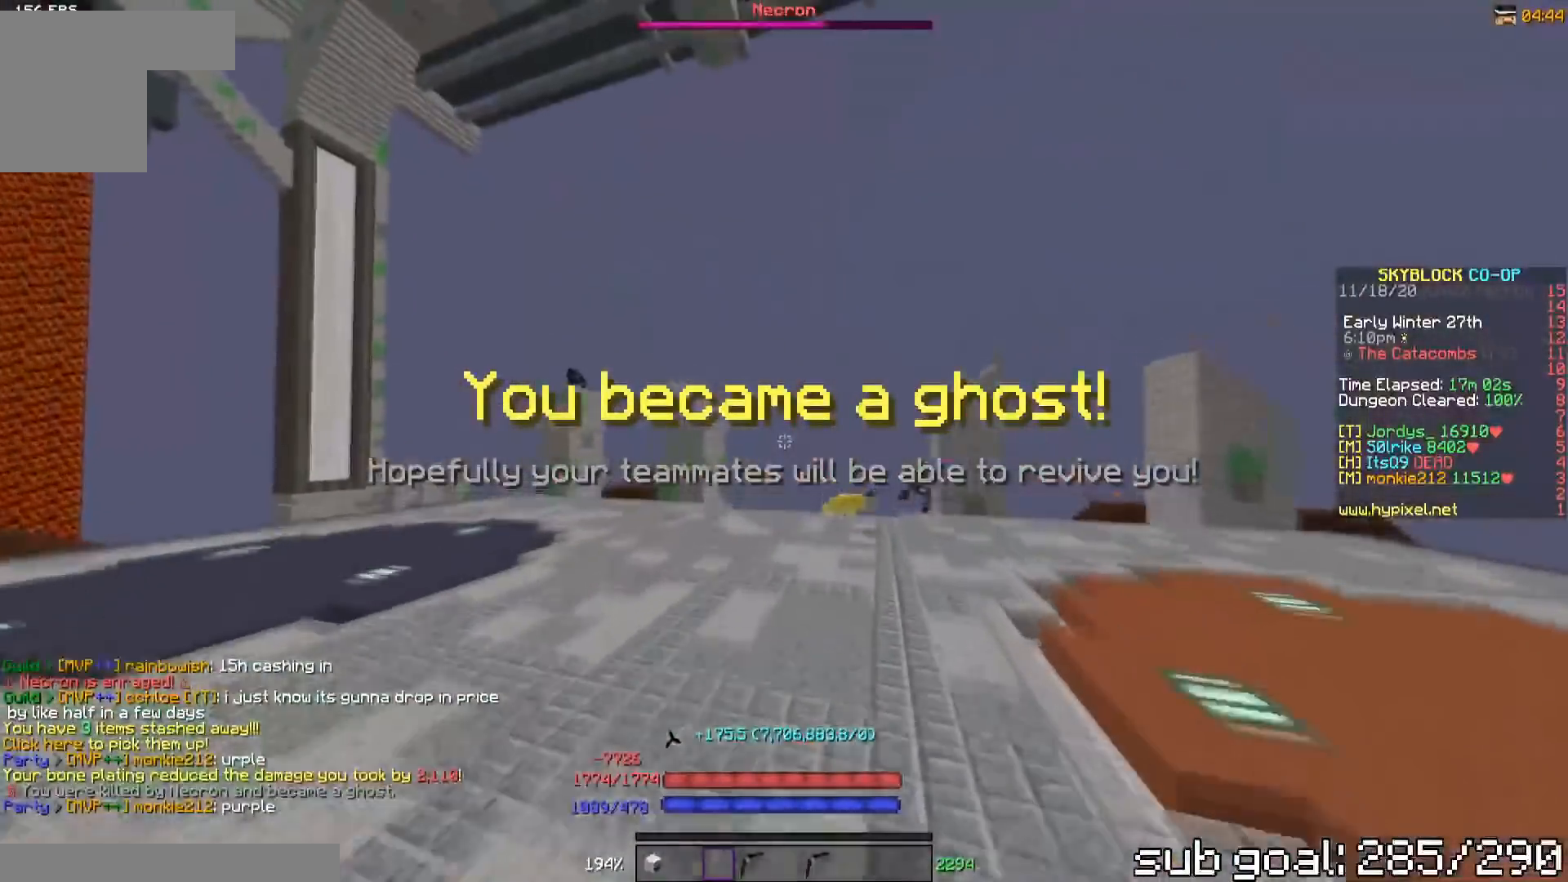
{"keys": ["w"], "events": []}
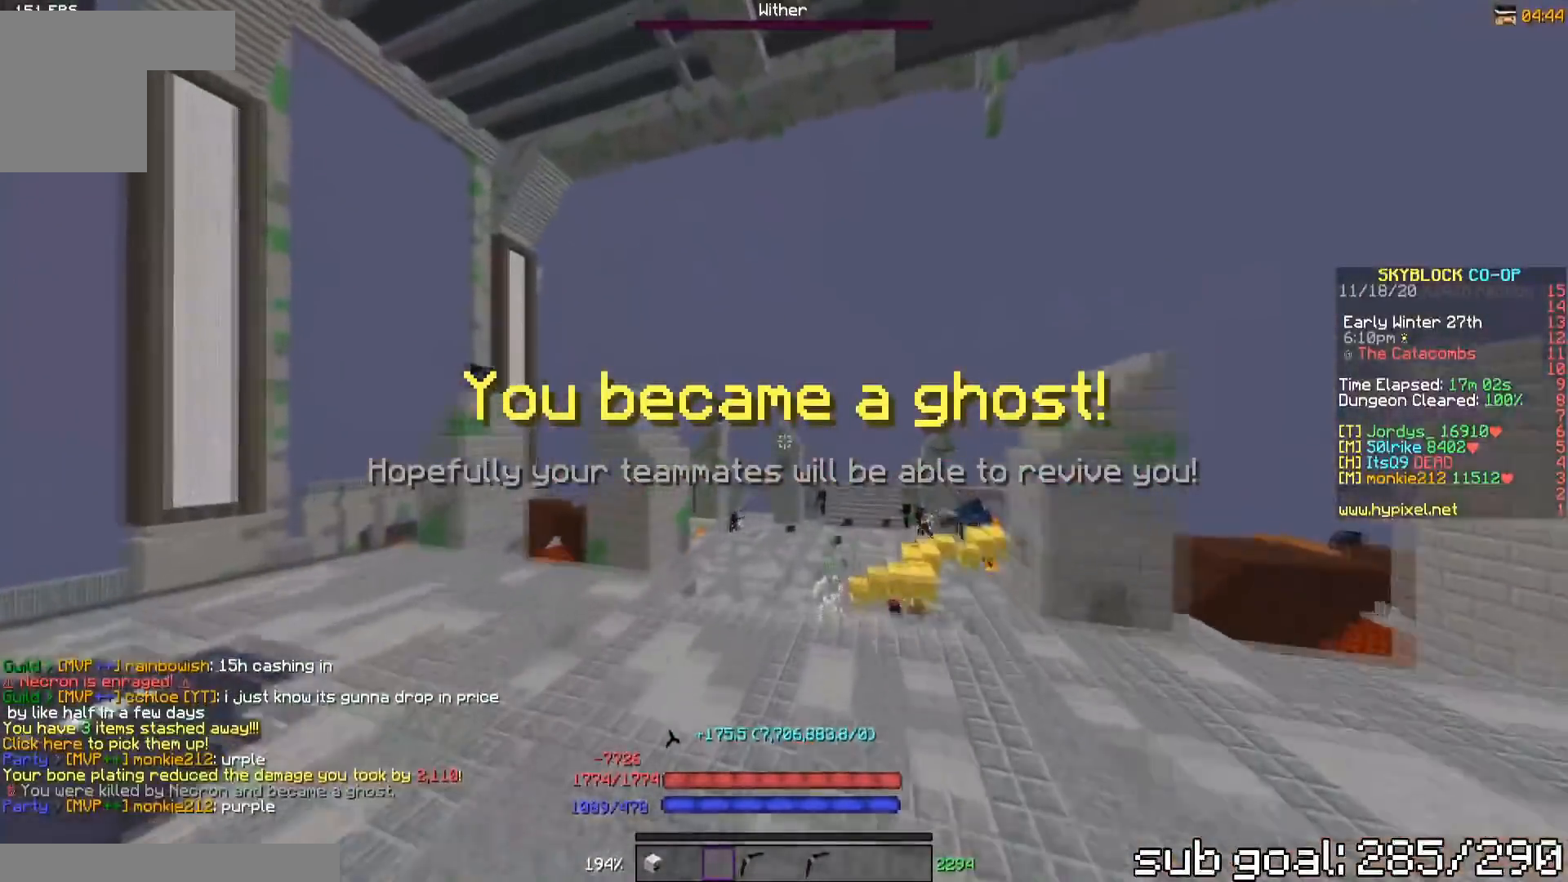
{"keys": ["w"], "events": []}